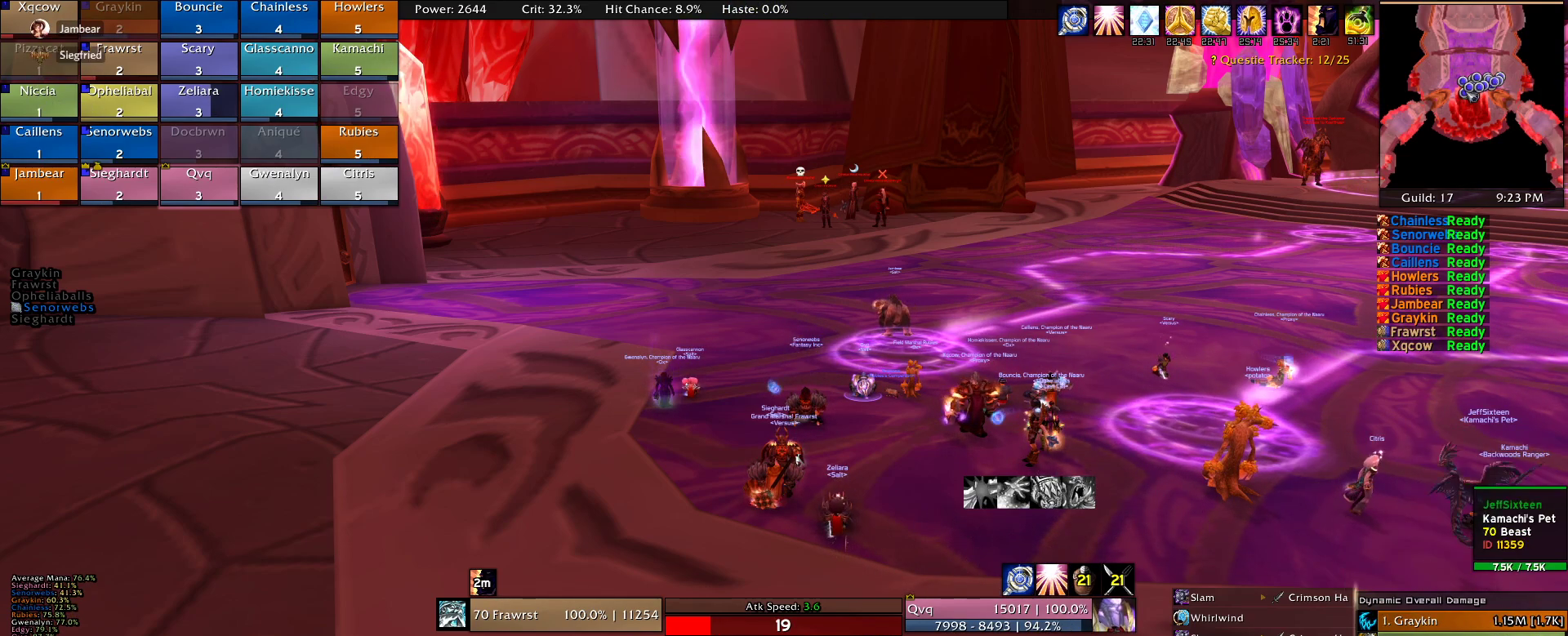
Gameplay with keyboard and mouse; each line is a JSON object with the keys and mouse buttons held at the frame after it. "events" lists presses ("down") and releases ("up") of "1", "2", "3", "4", "5", "a", "alt", "c", "caps_lock", "ctrl", "d", "e", "f", "g", "q", "r", "s", "shift", "t", "tab", "v", "w", "x", "z", "mouse_left", "mouse_wheel" and "mouse_right" between this image and that frame as [ms after this image, input, new state], when the widget could be followed in between. "mouse_left", "mouse_wheel", "mouse_right" = the "left", "wheel", "right" buttons of the "mouse" list. No other keys are recorded. "wheel" means that the mouse wheel is clicked or scrolled. Mouse movement is not recorded.
{"keys": [], "mouse": [], "events": [[34, "mouse_wheel", "up"], [367, "mouse_wheel", "down"], [500, "mouse_wheel", "up"]]}
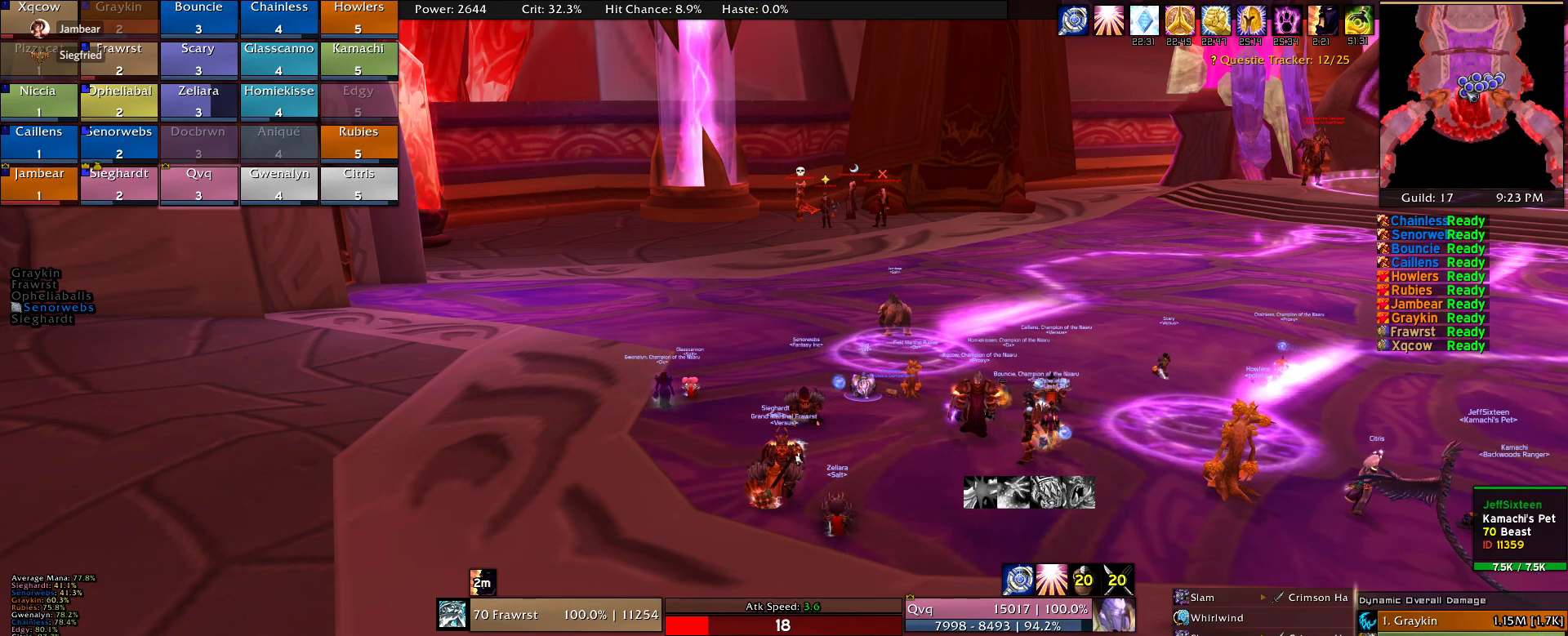
{"keys": [], "mouse": ["wheel"], "events": [[334, "mouse_wheel", "down"]]}
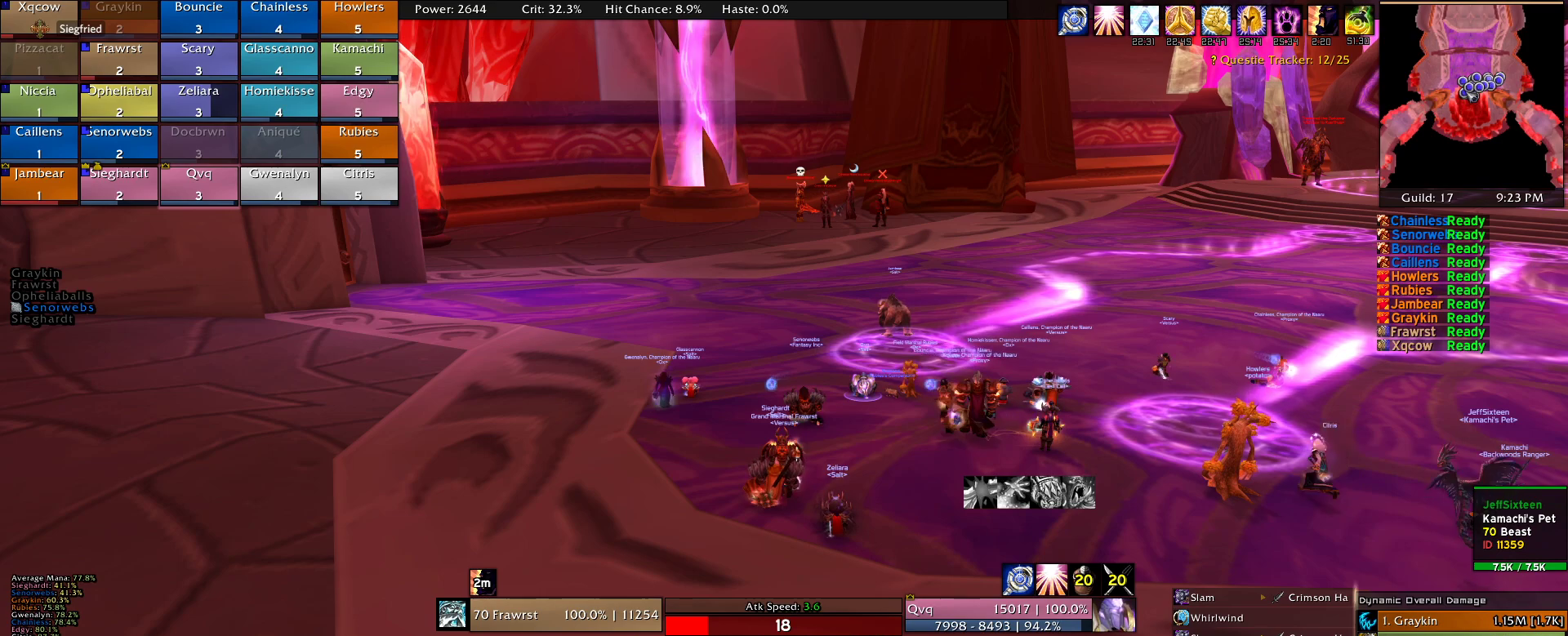
{"keys": [], "mouse": [], "events": [[17, "mouse_wheel", "up"], [67, "mouse_wheel", "down"], [117, "mouse_wheel", "up"]]}
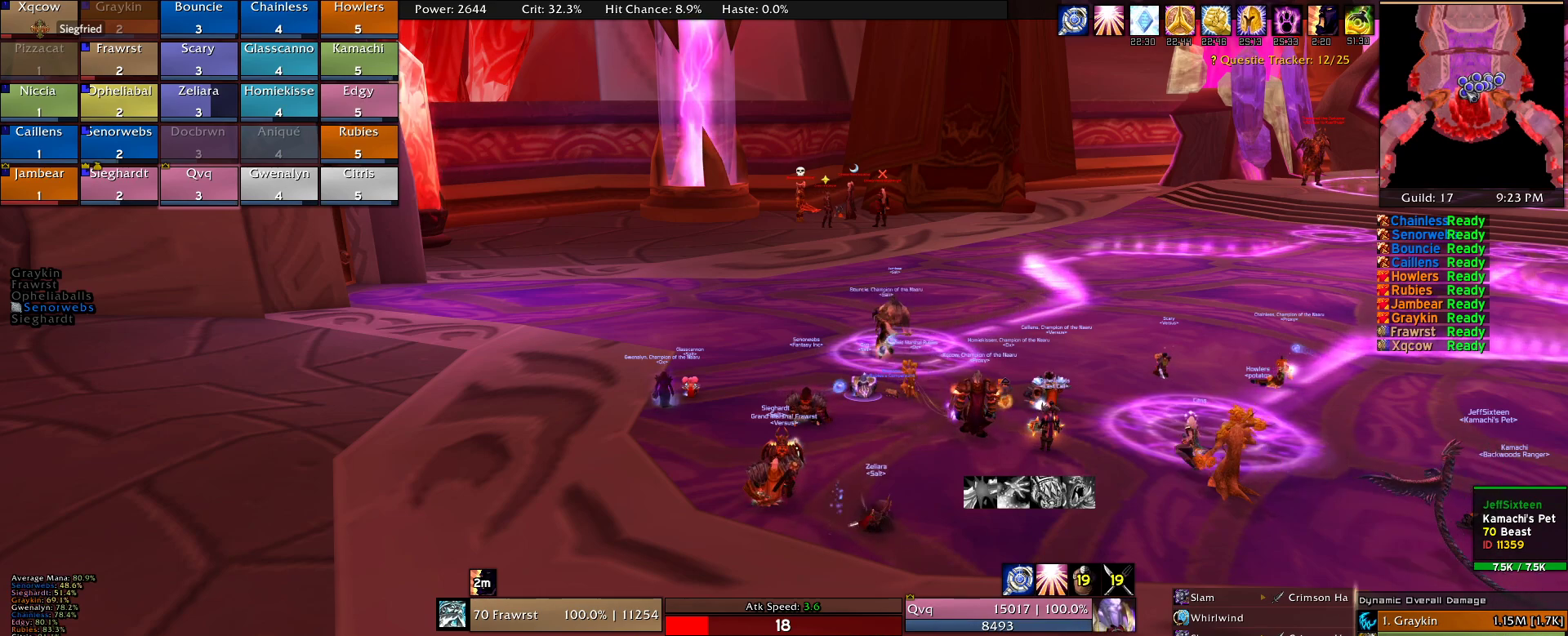
{"keys": [], "mouse": [], "events": [[167, "mouse_left", "down"], [267, "mouse_left", "up"]]}
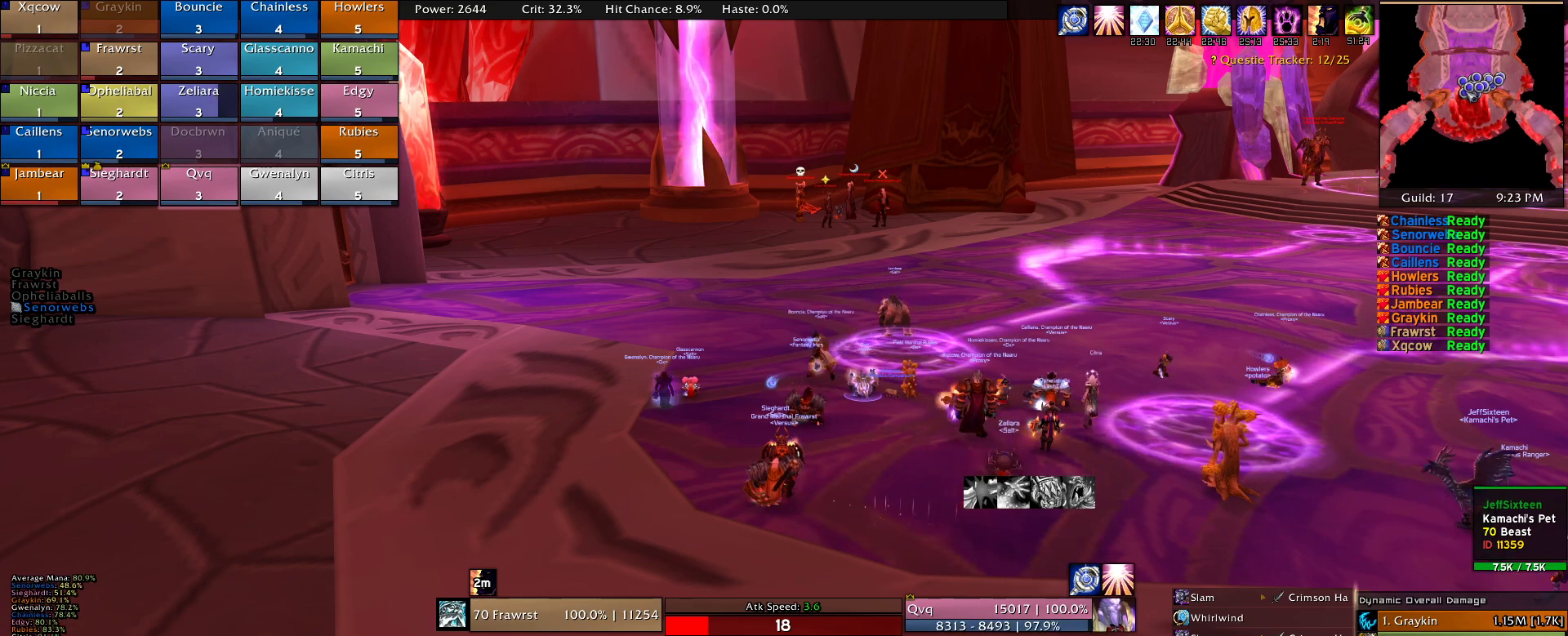
{"keys": [], "mouse": [], "events": []}
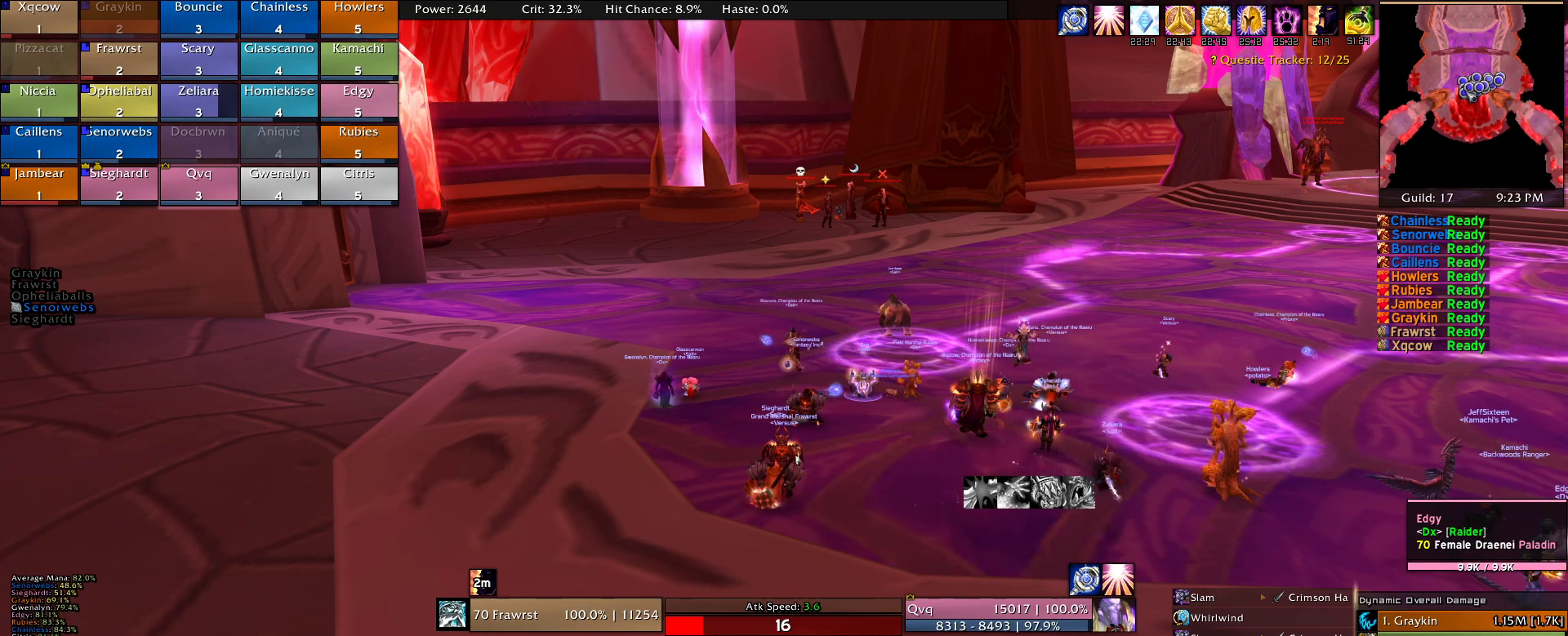
{"keys": [], "mouse": [], "events": []}
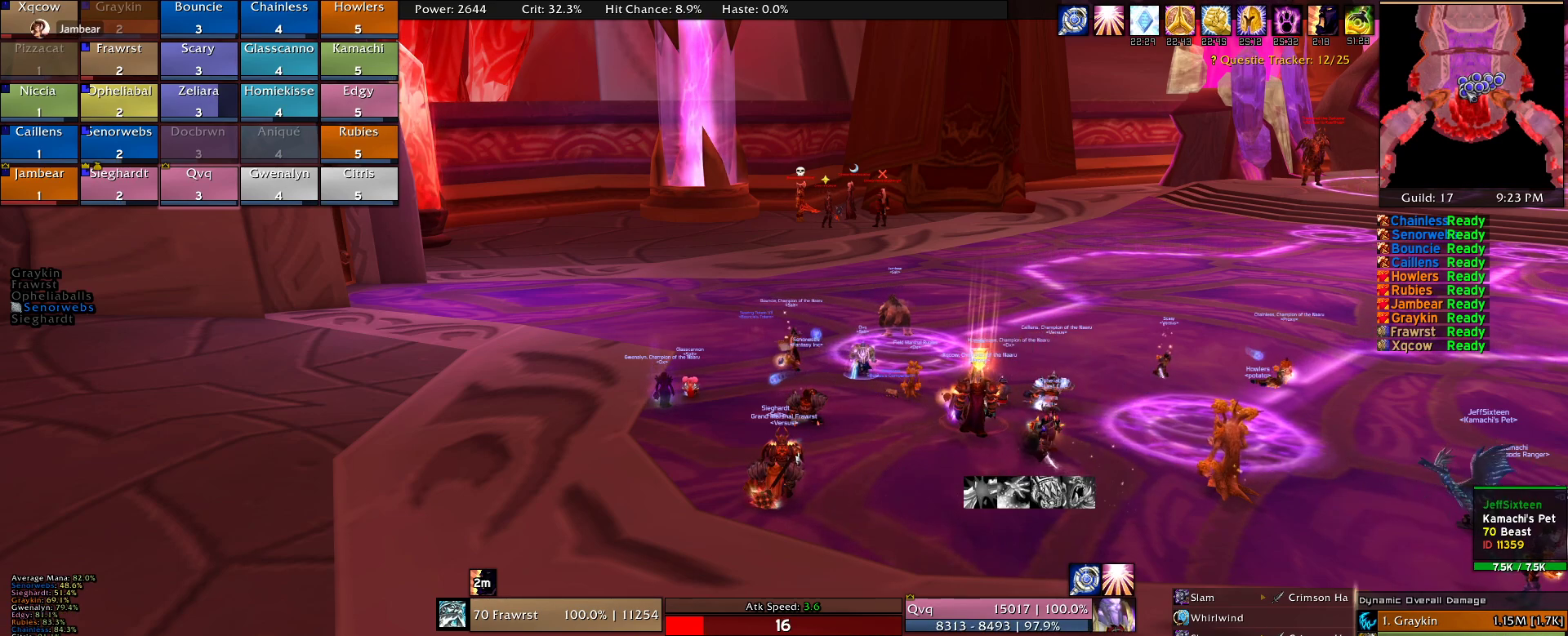
{"keys": [], "mouse": [], "events": []}
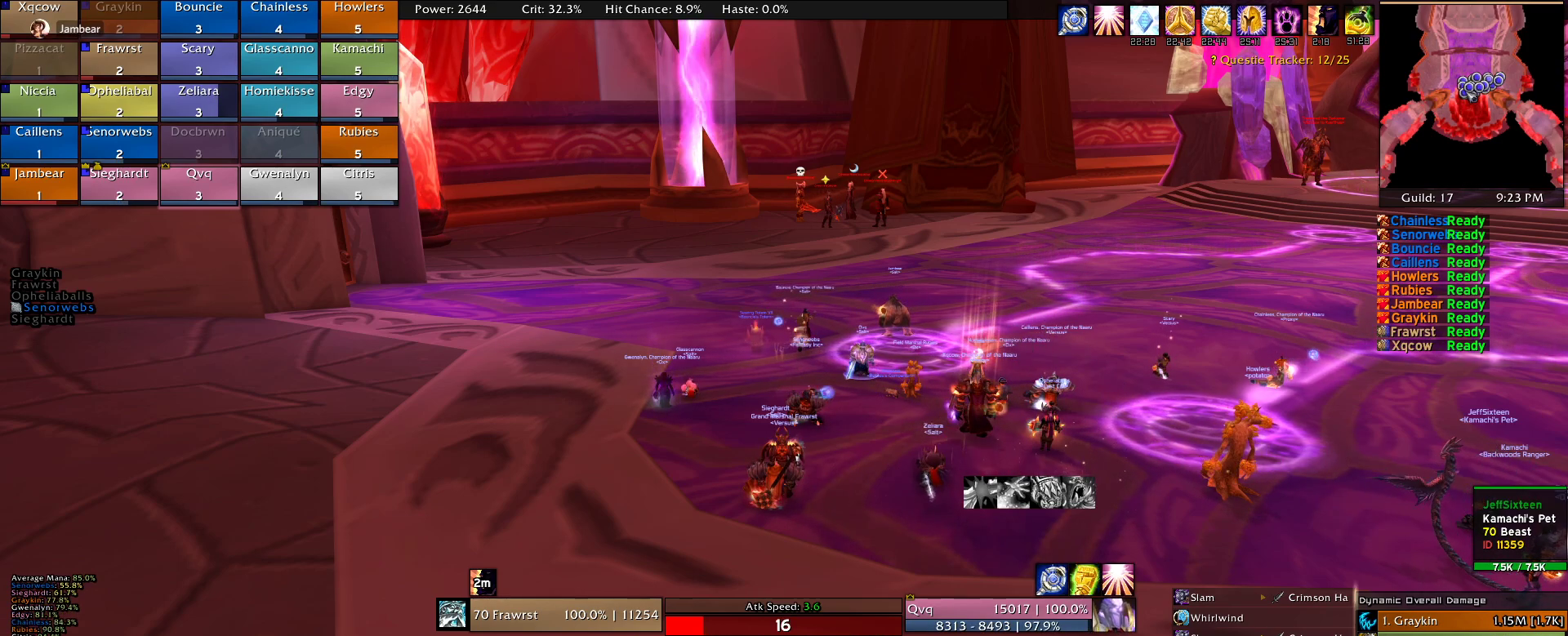
{"keys": [], "mouse": [], "events": [[334, "mouse_wheel", "down"], [467, "mouse_wheel", "up"]]}
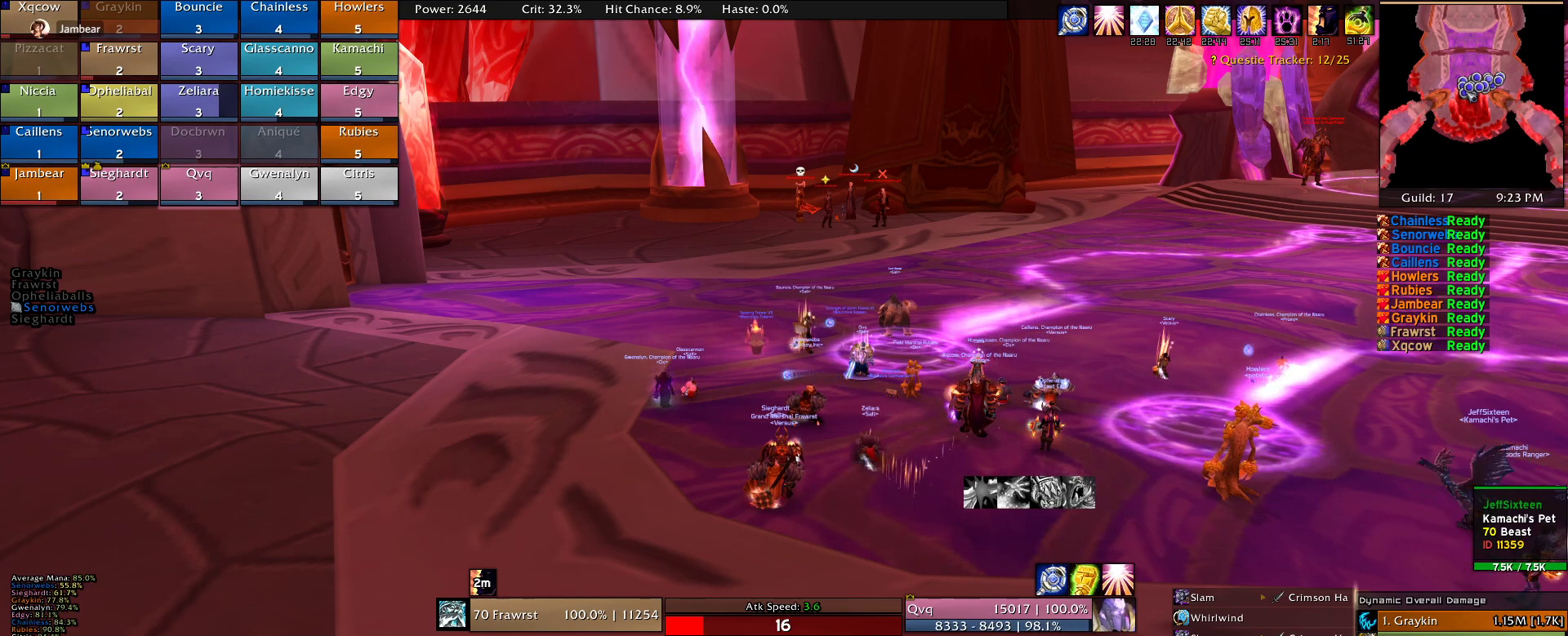
{"keys": [], "mouse": [], "events": []}
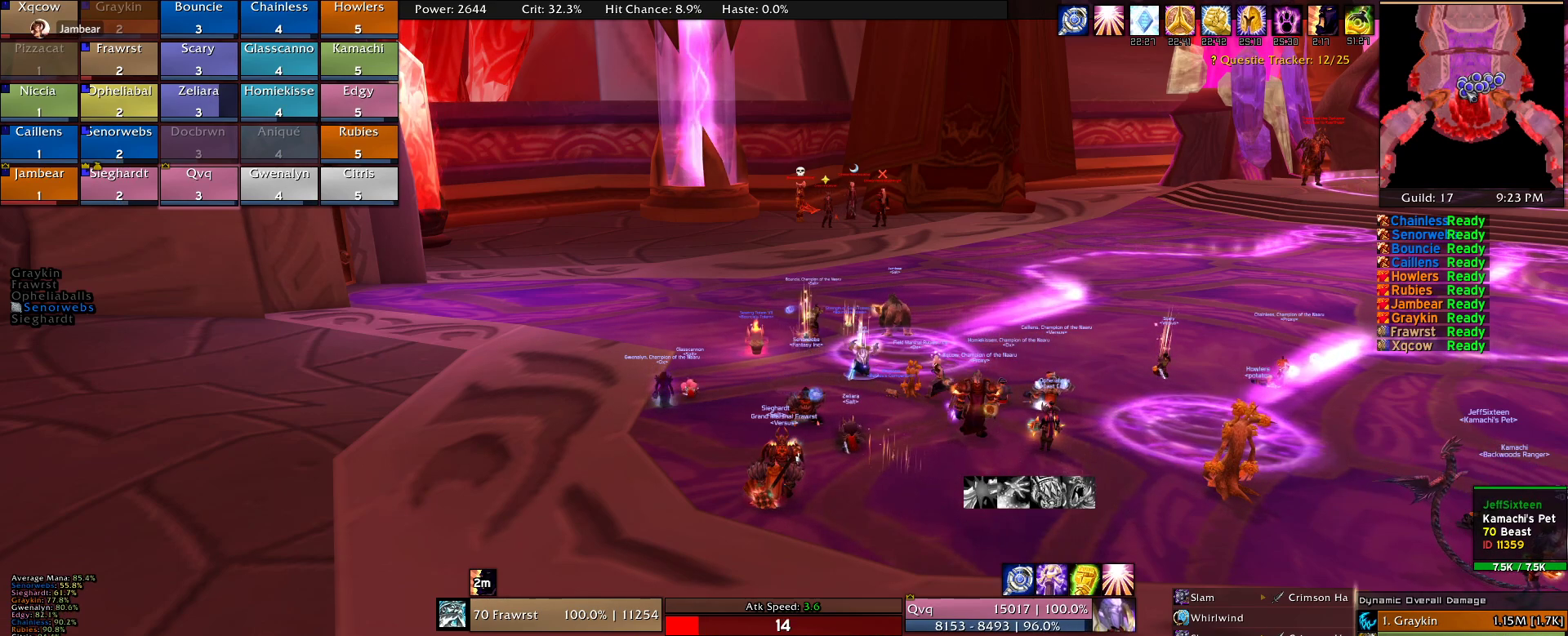
{"keys": [], "mouse": [], "events": [[267, "mouse_left", "down"], [367, "mouse_left", "up"]]}
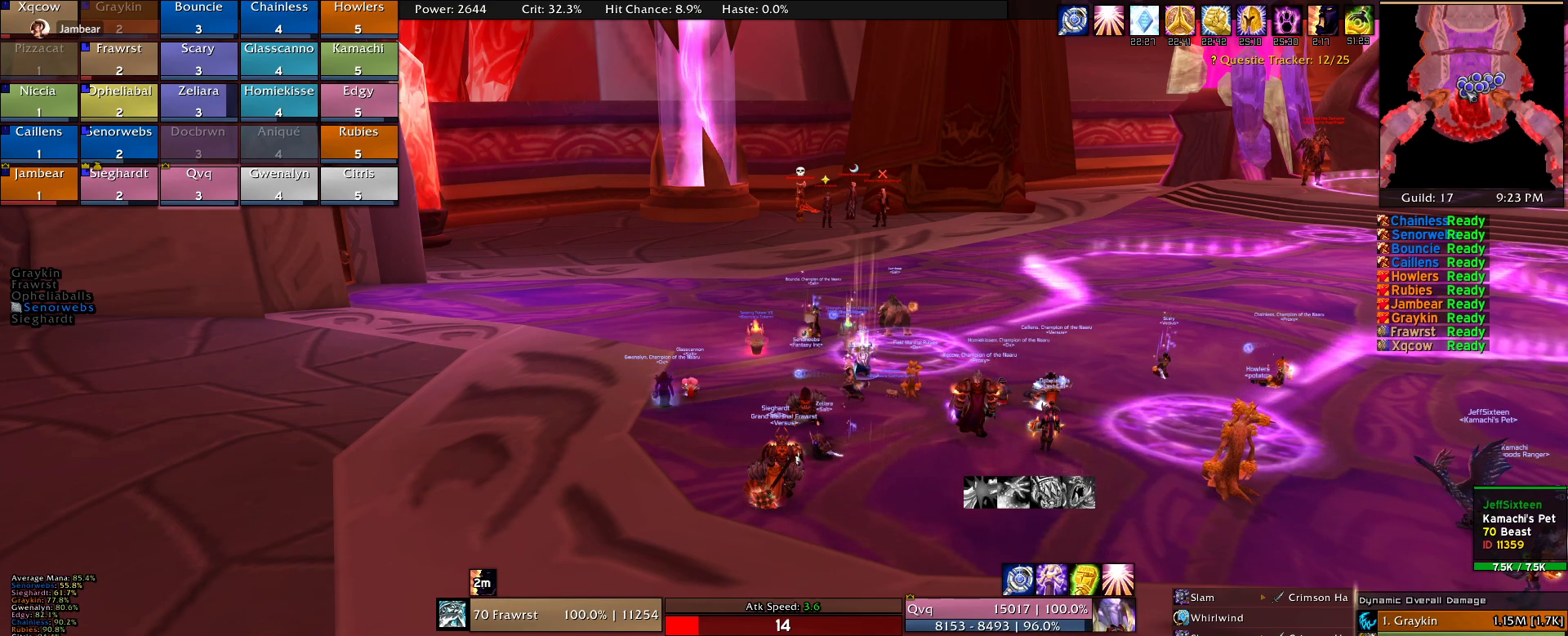
{"keys": [], "mouse": [], "events": []}
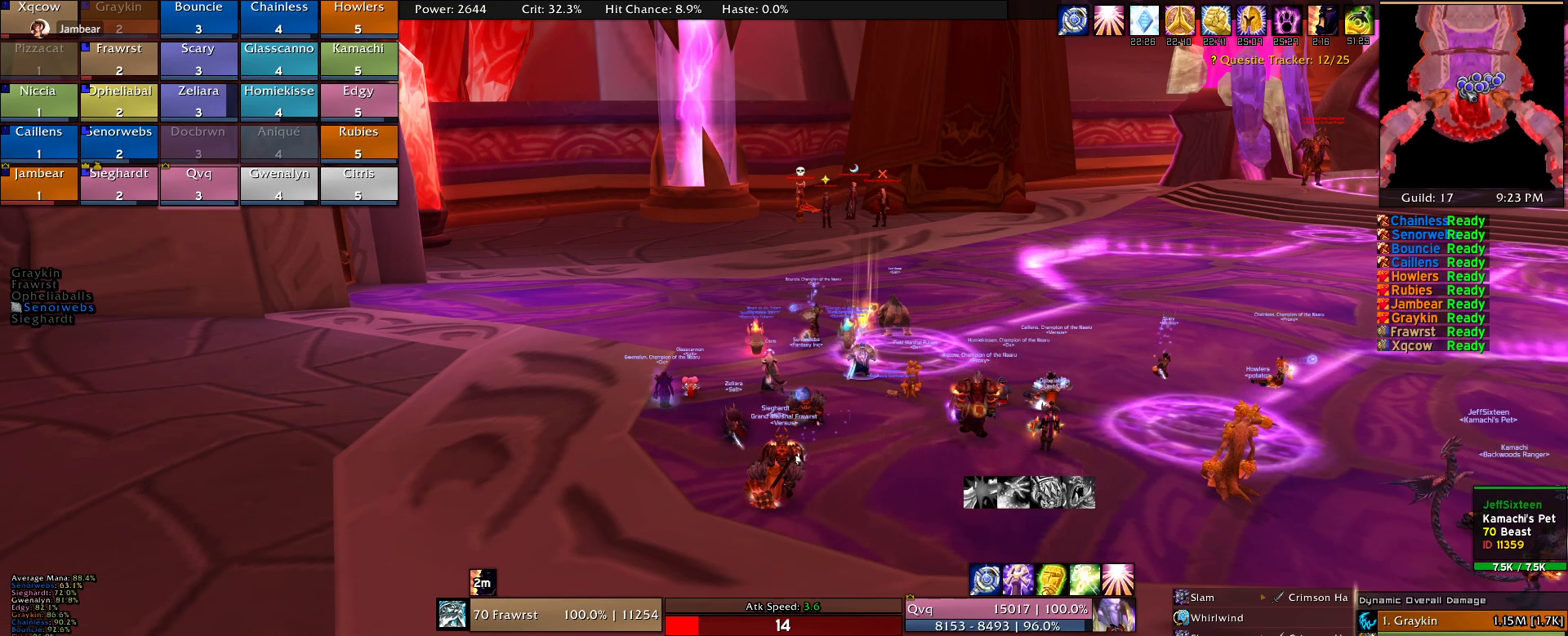
{"keys": [], "mouse": [], "events": []}
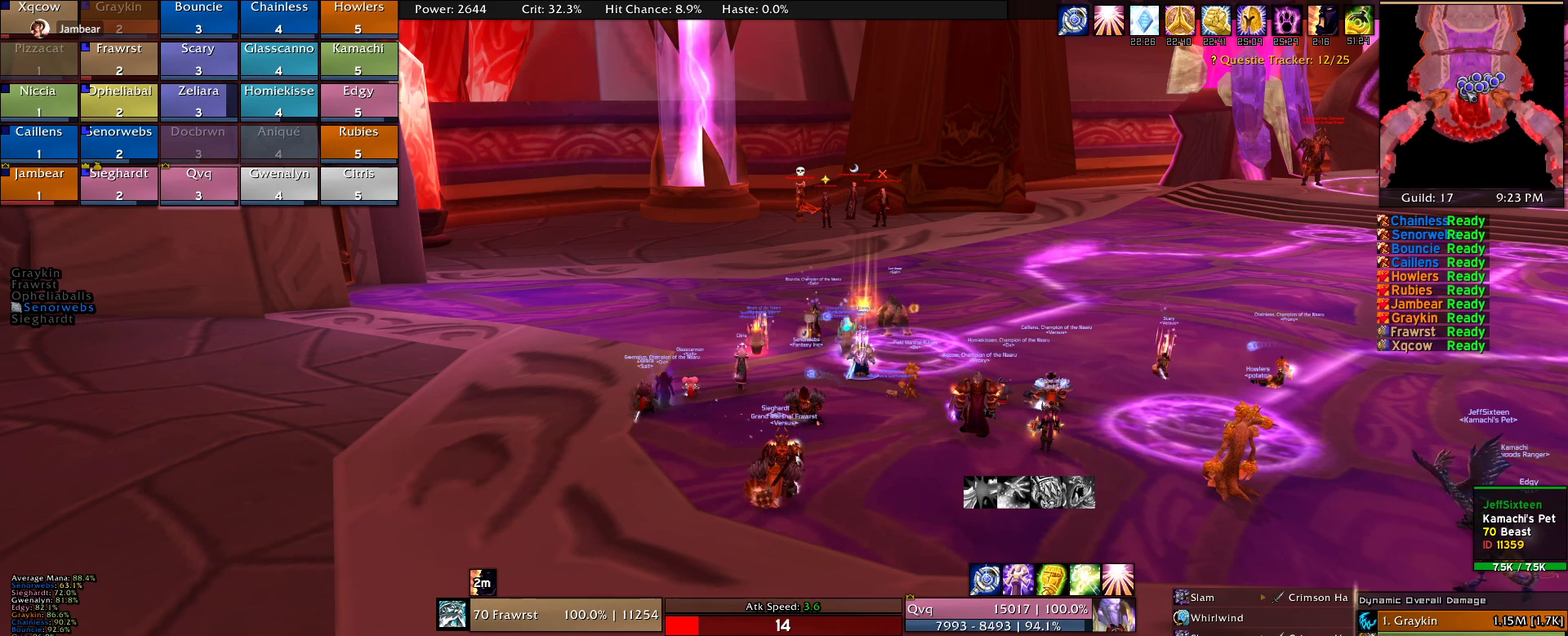
{"keys": [], "mouse": ["wheel"], "events": [[450, "mouse_wheel", "down"]]}
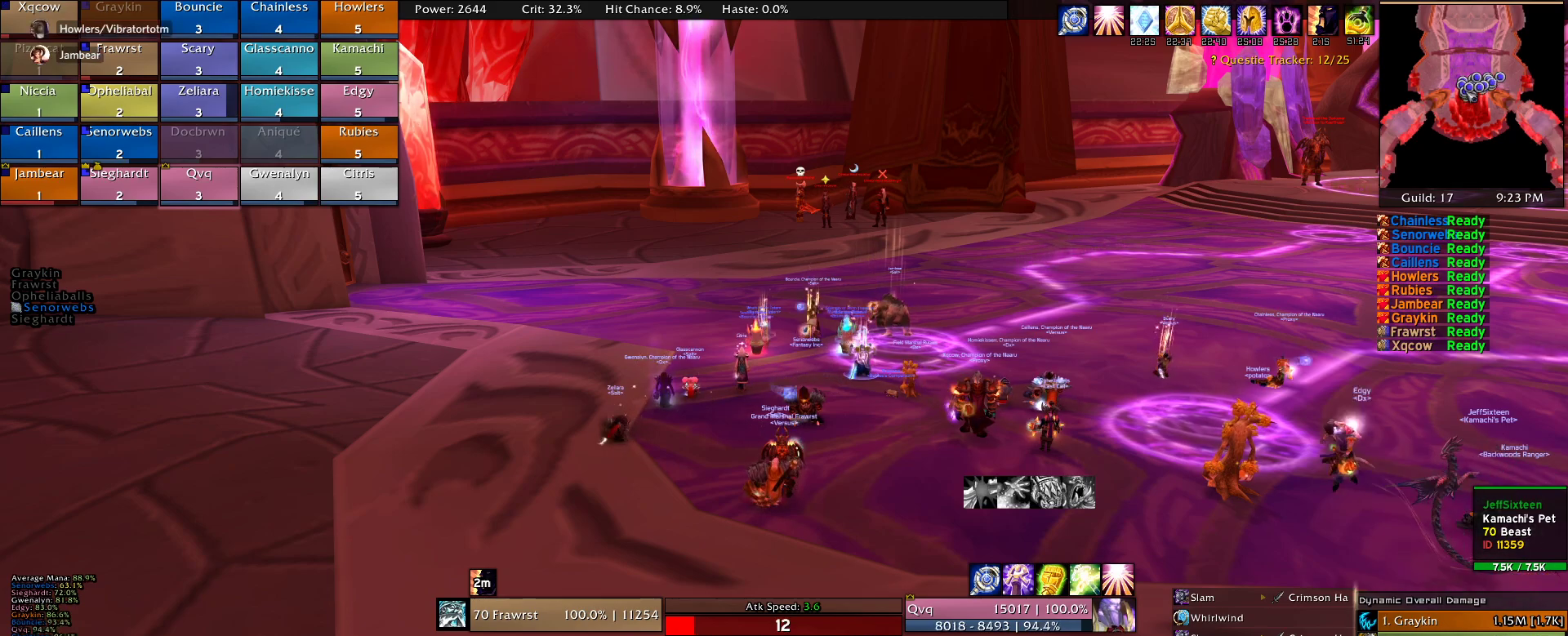
{"keys": [], "mouse": [], "events": [[100, "mouse_wheel", "up"], [384, "mouse_wheel", "down"], [467, "mouse_wheel", "up"]]}
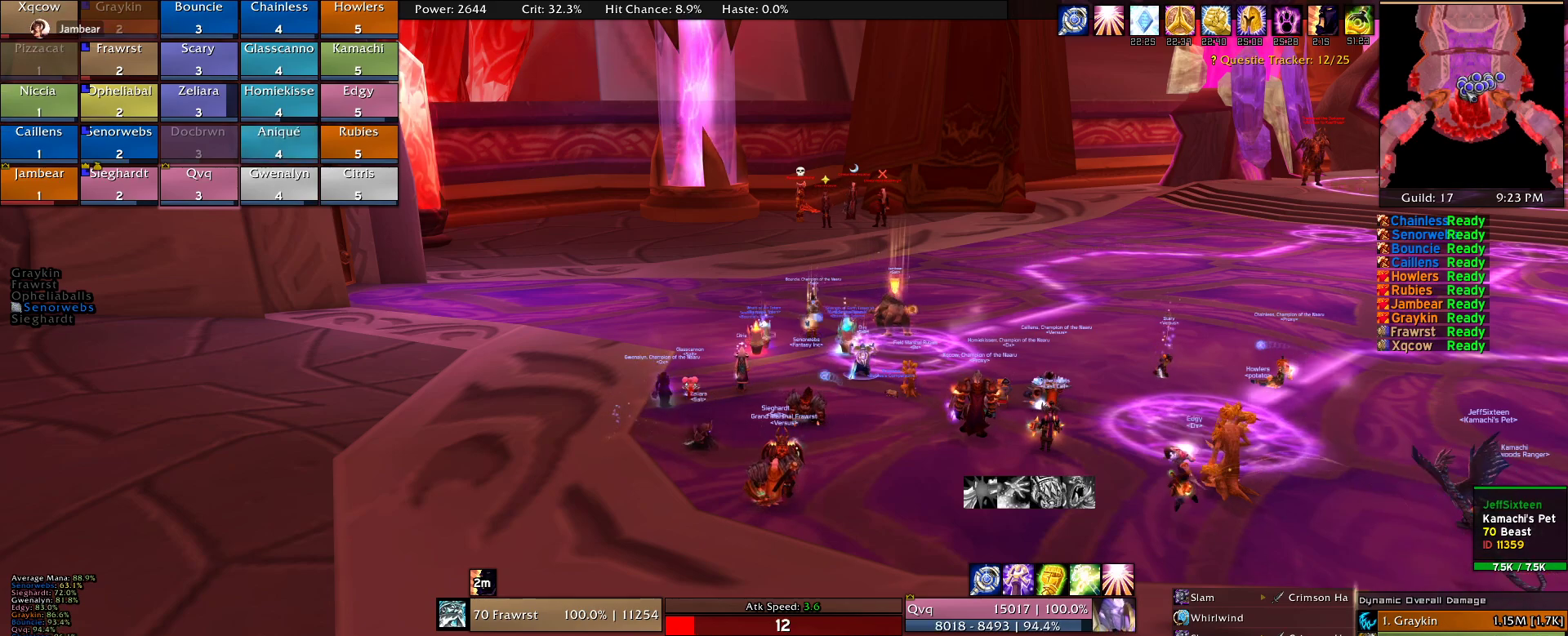
{"keys": [], "mouse": [], "events": [[250, "mouse_wheel", "down"], [400, "mouse_wheel", "up"]]}
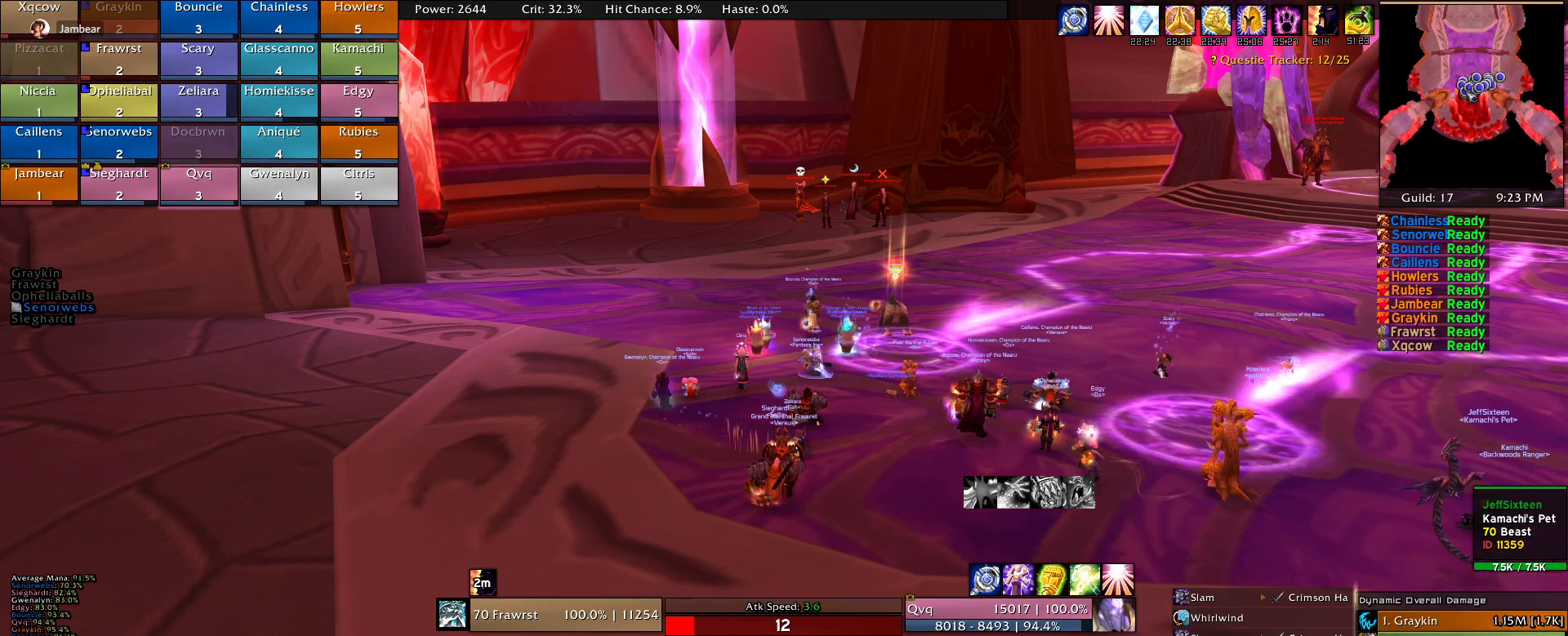
{"keys": [], "mouse": ["wheel"], "events": [[134, "mouse_wheel", "down"], [217, "mouse_wheel", "up"], [450, "mouse_wheel", "down"]]}
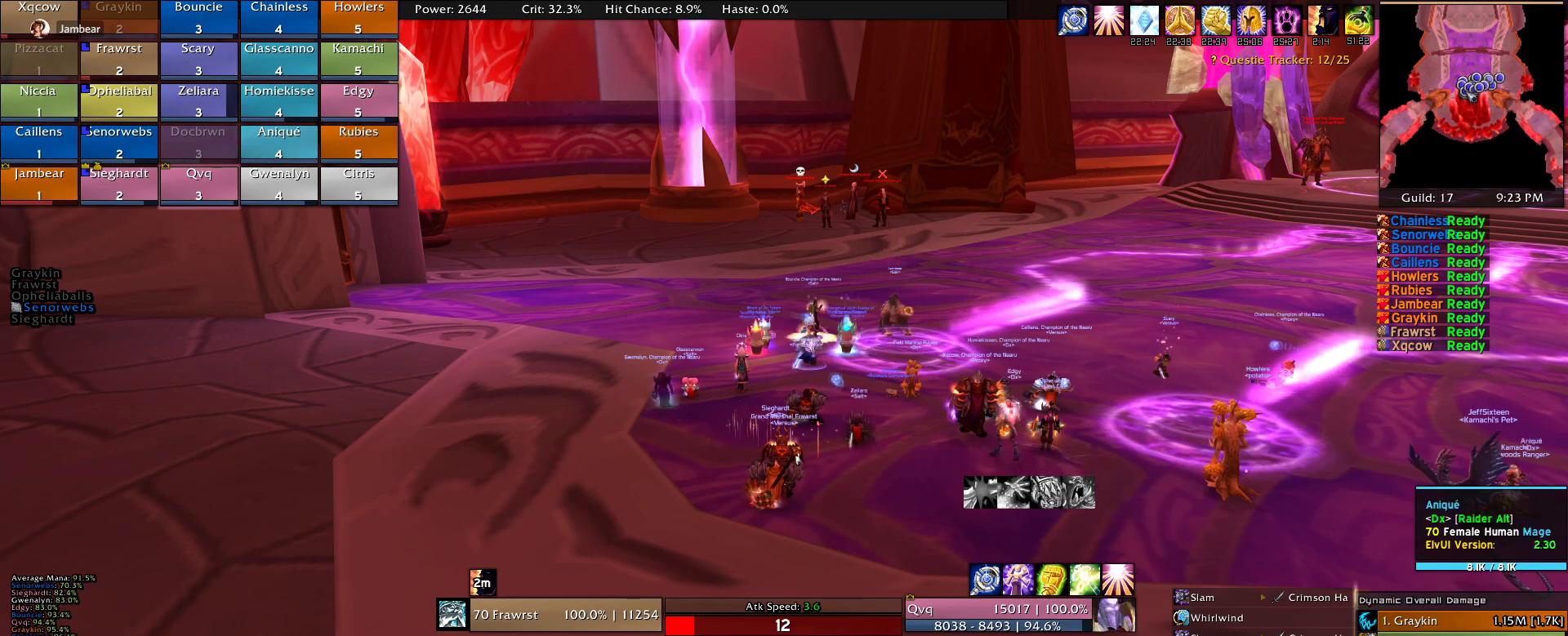
{"keys": [], "mouse": [], "events": [[134, "mouse_wheel", "up"], [334, "mouse_wheel", "down"], [467, "mouse_wheel", "up"]]}
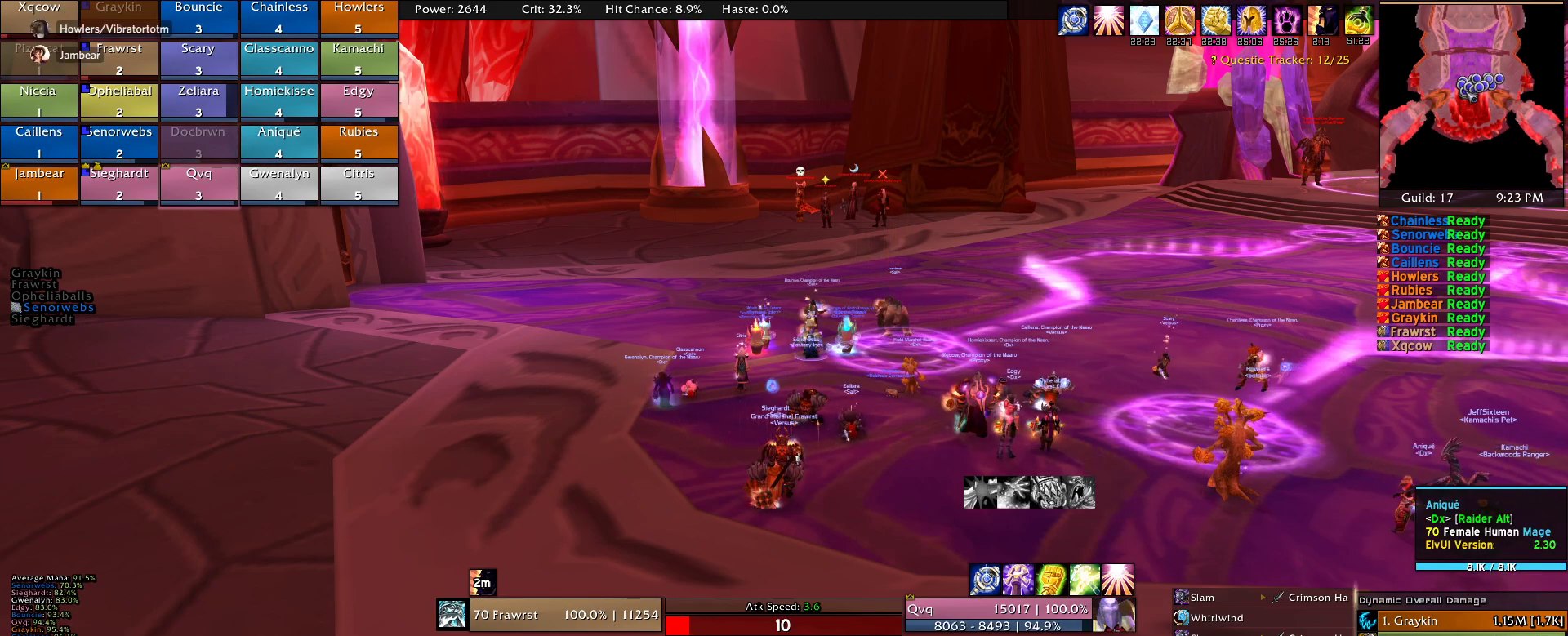
{"keys": [], "mouse": [], "events": [[350, "mouse_wheel", "down"], [434, "mouse_wheel", "up"]]}
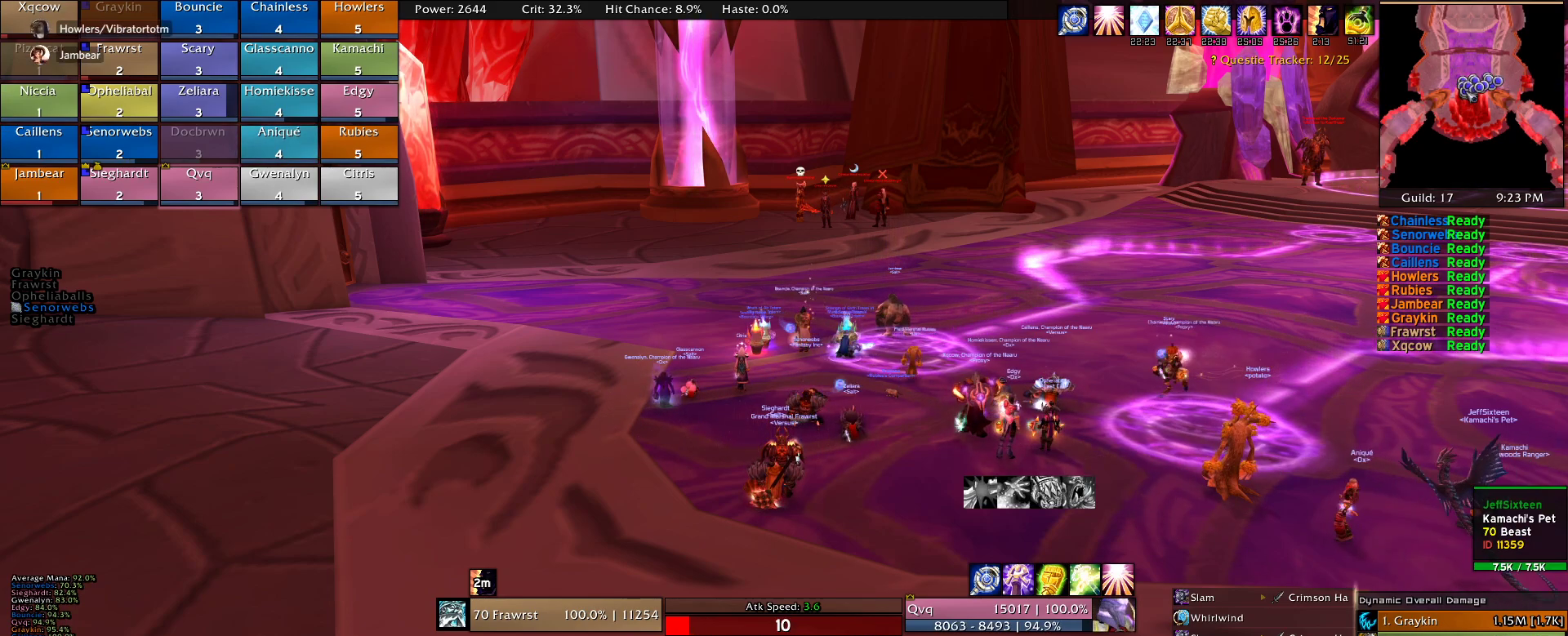
{"keys": [], "mouse": [], "events": [[217, "mouse_wheel", "down"], [367, "mouse_wheel", "up"]]}
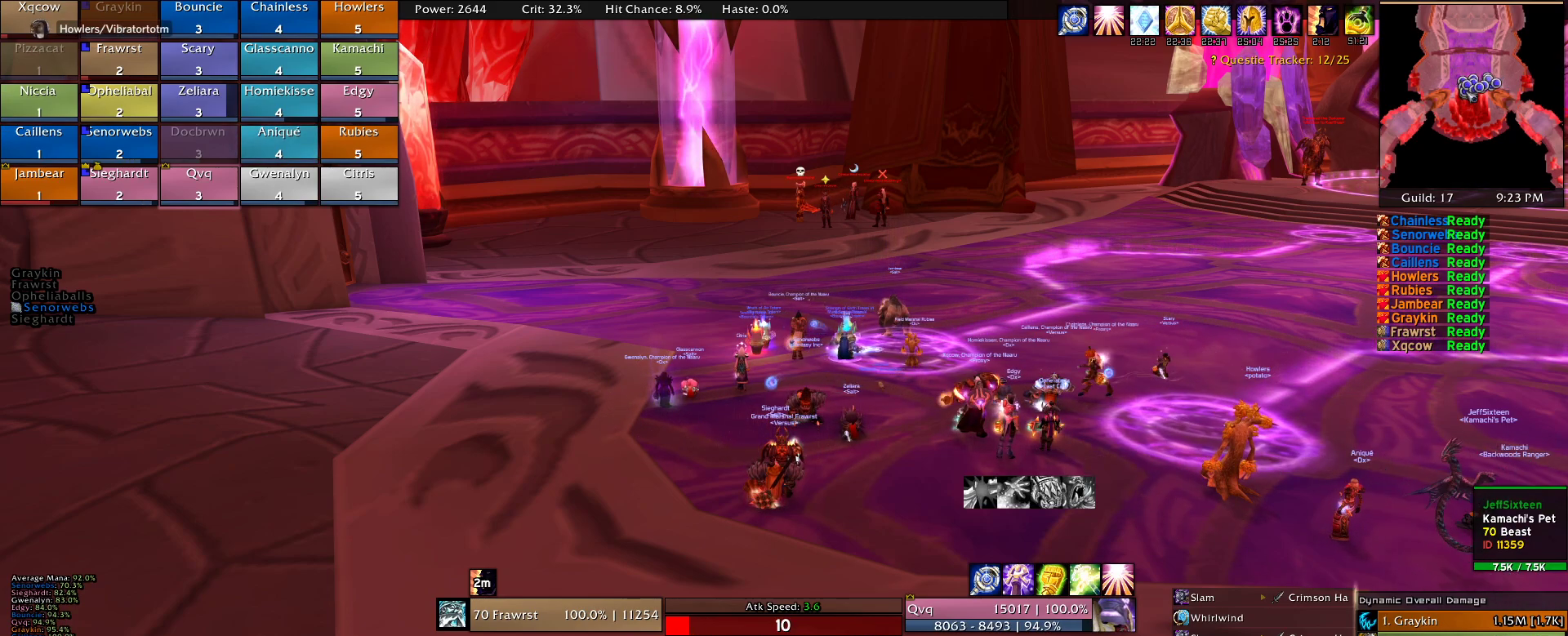
{"keys": [], "mouse": [], "events": []}
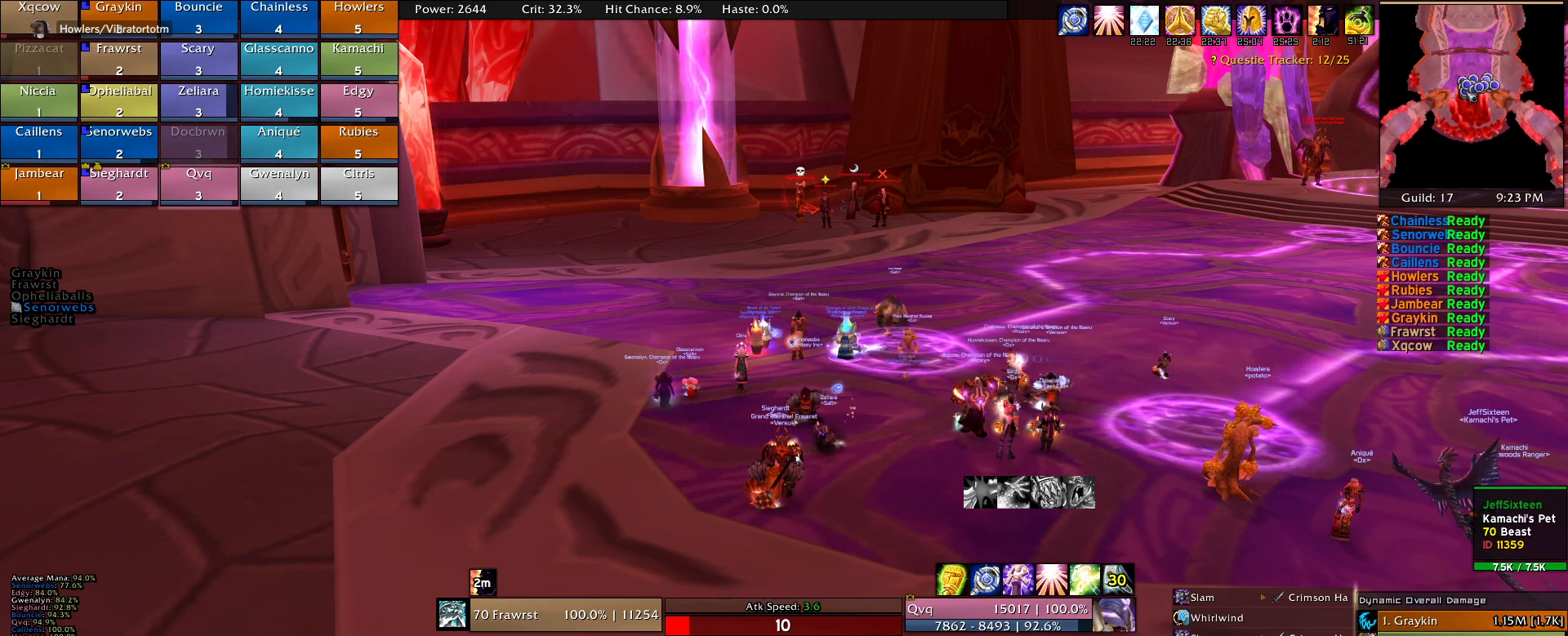
{"keys": [], "mouse": [], "events": []}
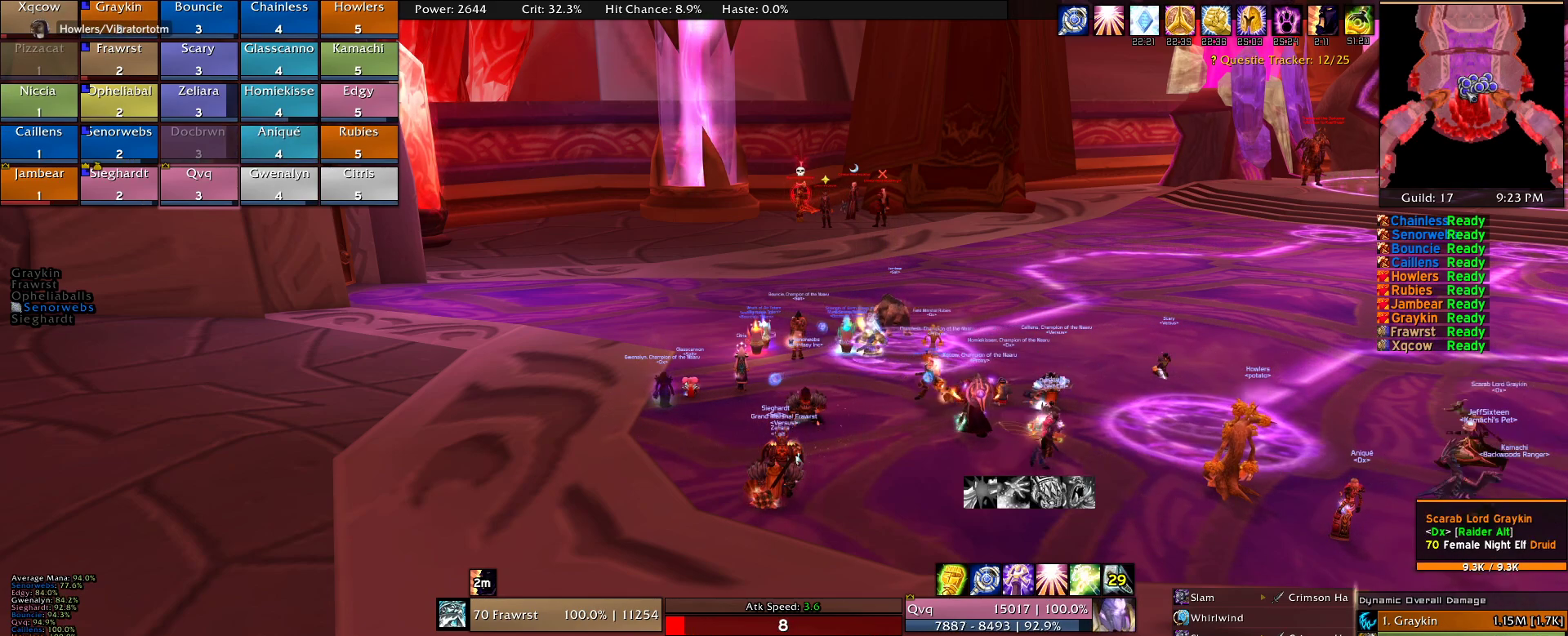
{"keys": [], "mouse": [], "events": [[217, "mouse_left", "down"], [367, "mouse_left", "up"]]}
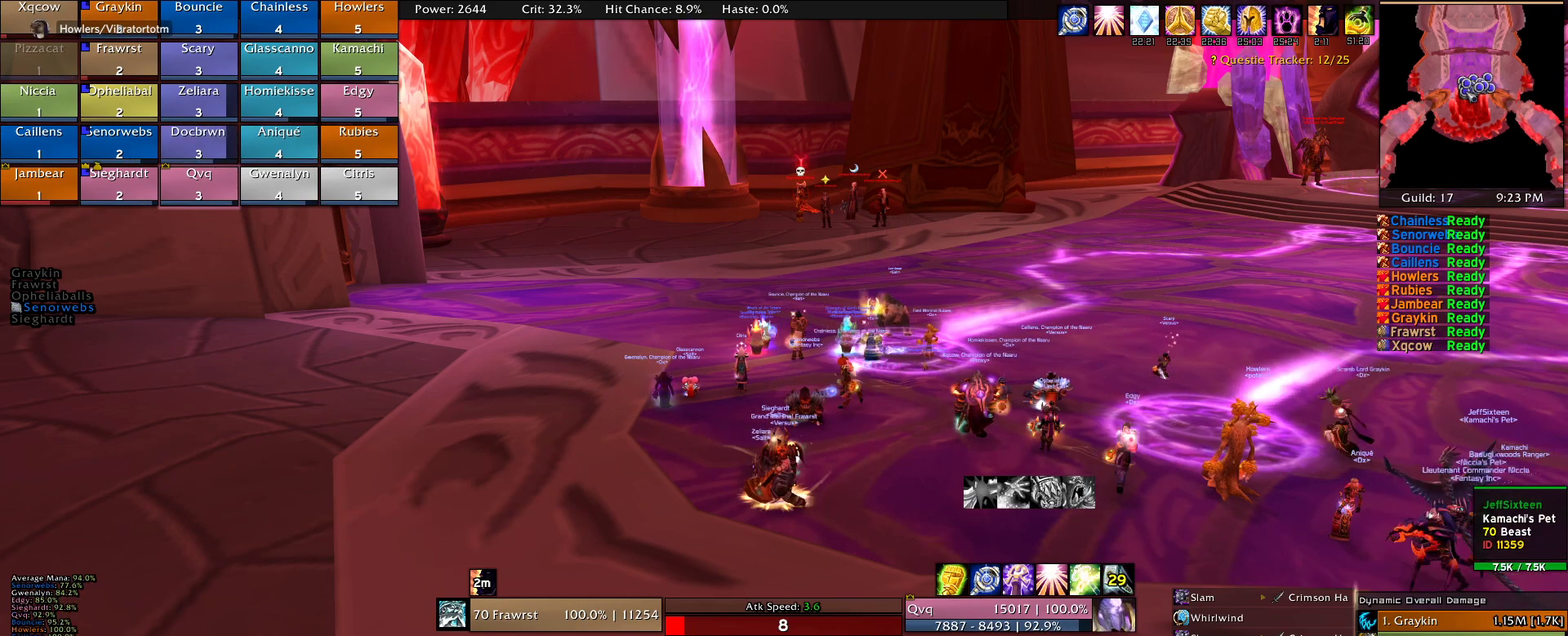
{"keys": [], "mouse": [], "events": []}
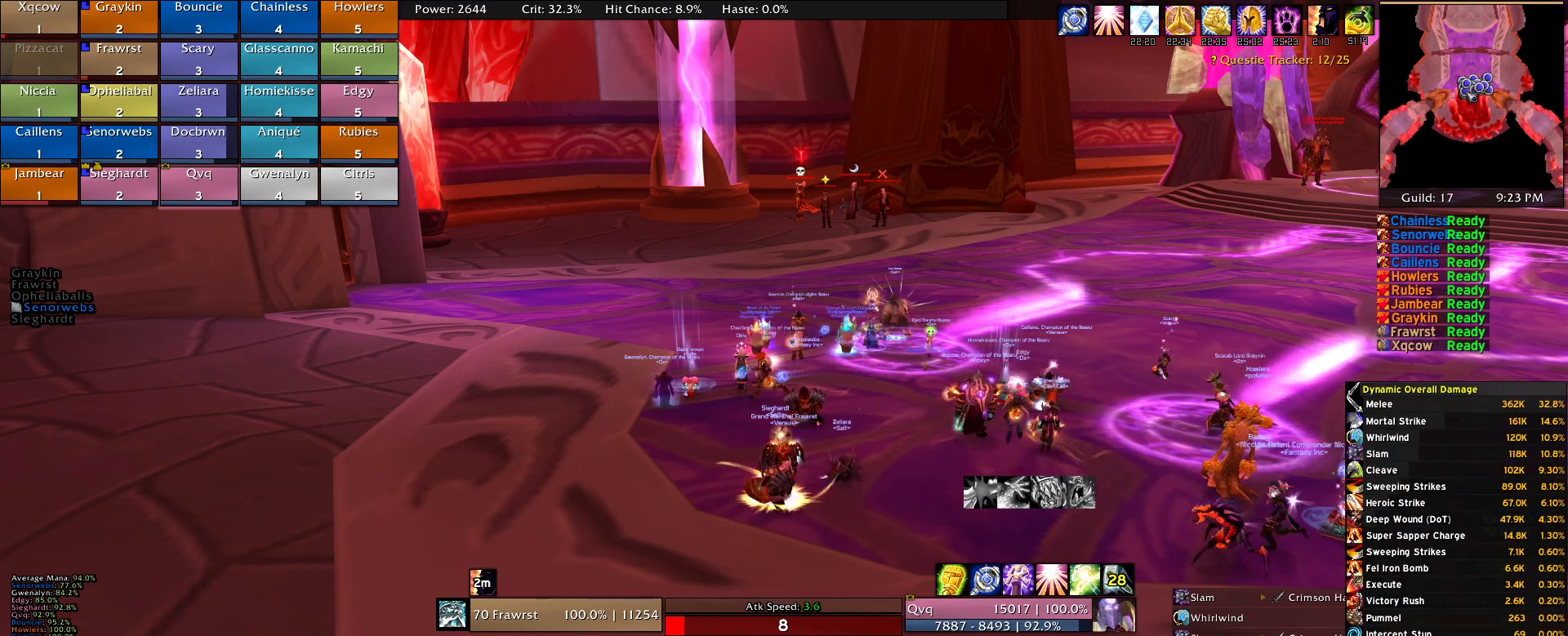
{"keys": [], "mouse": ["right"], "events": [[434, "mouse_right", "down"]]}
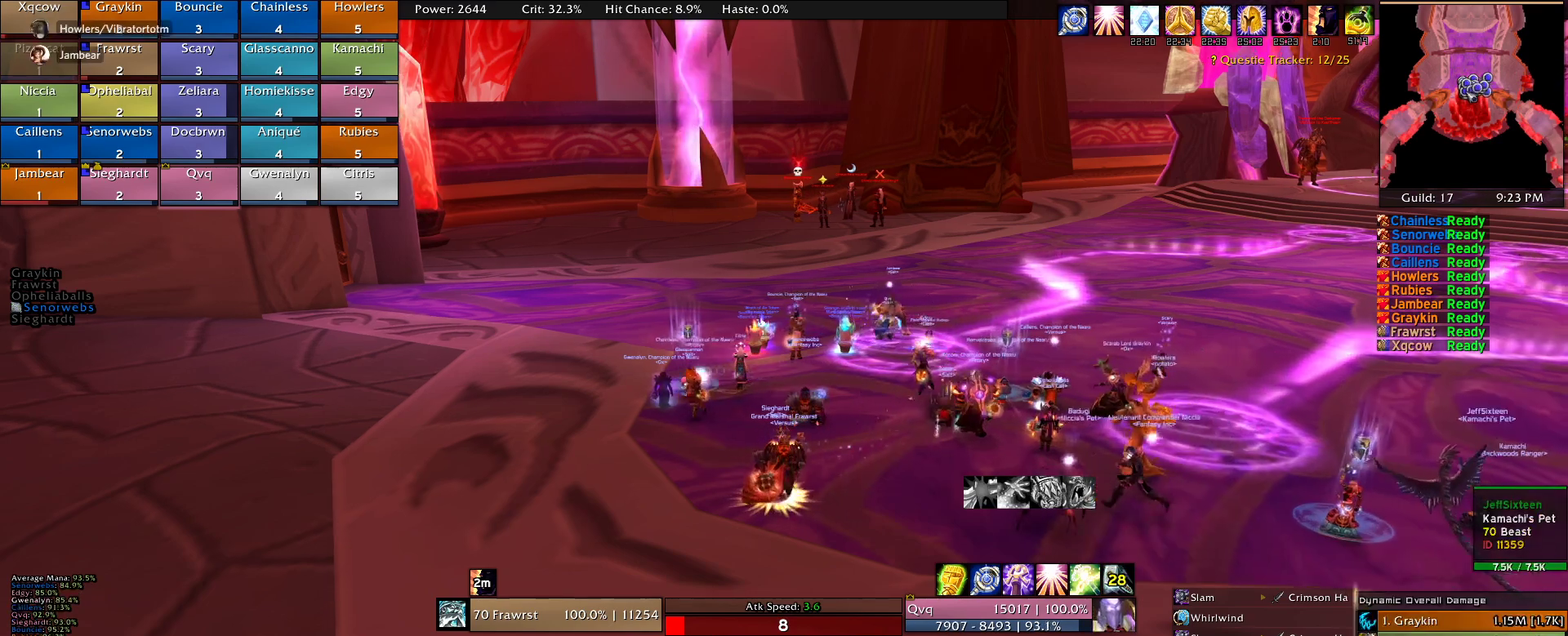
{"keys": ["w"], "mouse": ["right"], "events": [[217, "w", "down"]]}
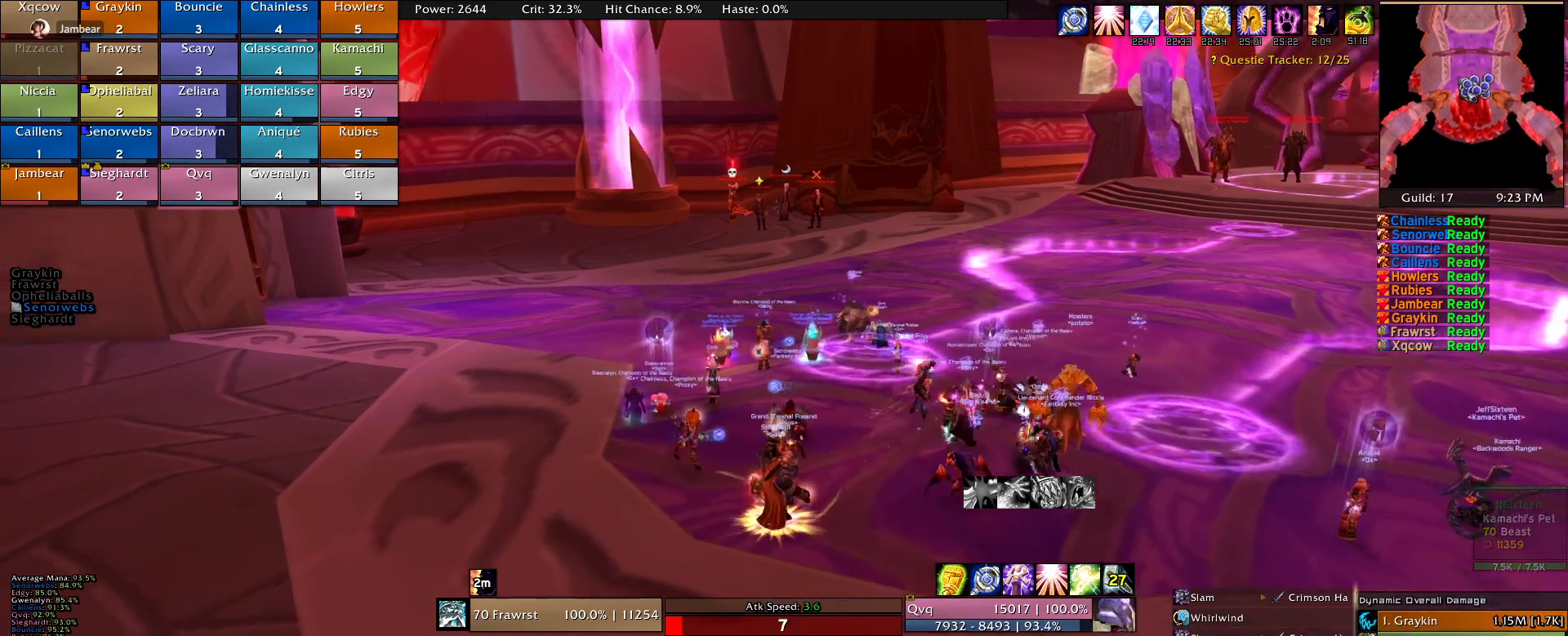
{"keys": [], "mouse": [], "events": [[100, "mouse_right", "up"], [184, "w", "up"]]}